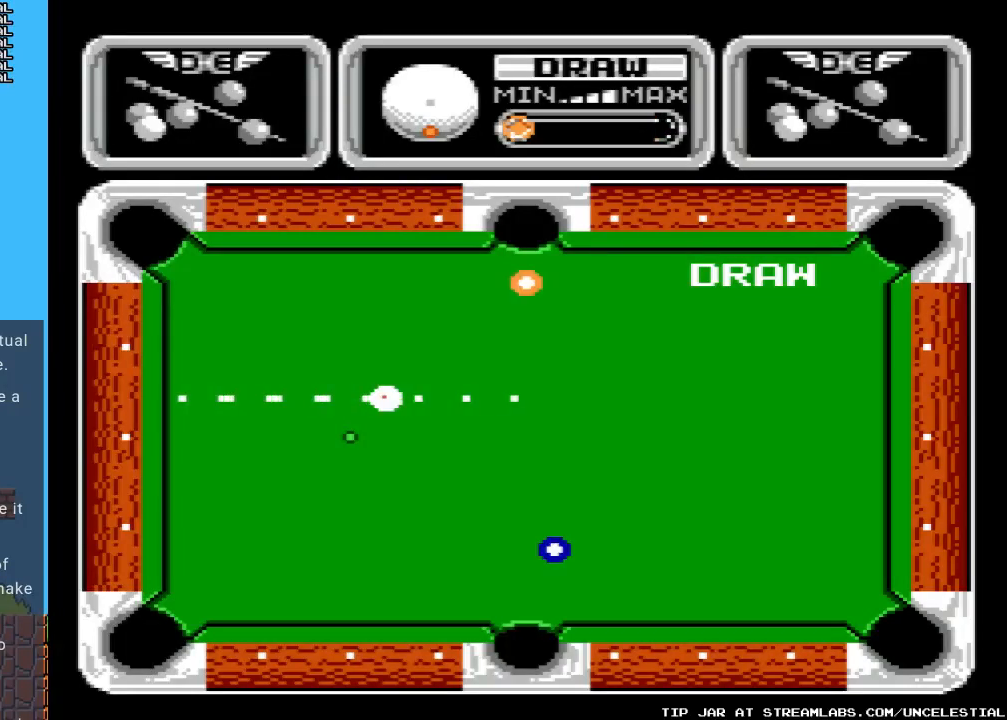
Gameplay with a controller (Nintendo layout); each line is a JSON object with the inputs held at the frame after it. "events" lists button and stick changes between this image and that frame as [ms after this image, input, new state], when the widget could be followed in between. Not read: L3 R3.
{"buttons": ["DPAD_RIGHT"], "events": [[433, "DPAD_RIGHT", "down"]]}
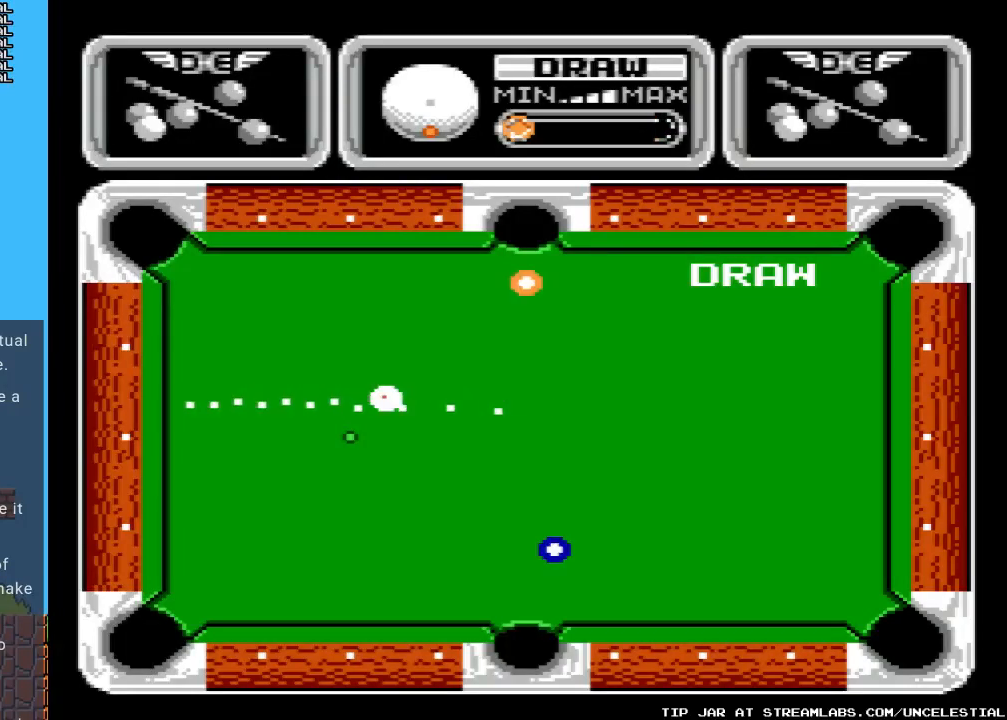
{"buttons": ["DPAD_RIGHT"], "events": []}
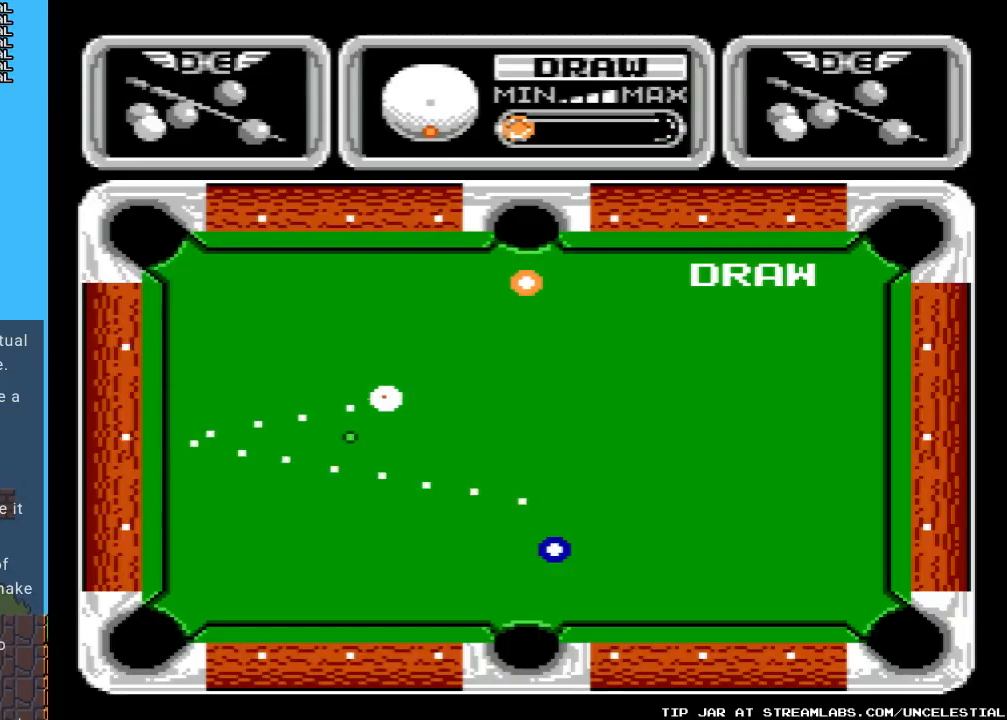
{"buttons": ["DPAD_RIGHT"], "events": []}
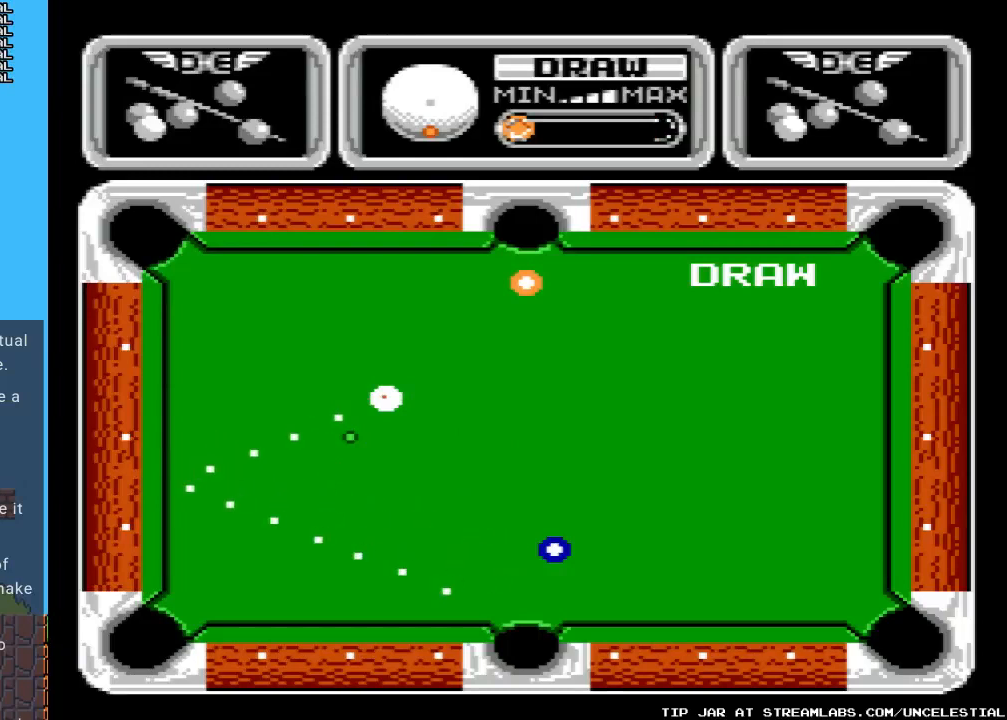
{"buttons": ["DPAD_RIGHT"], "events": []}
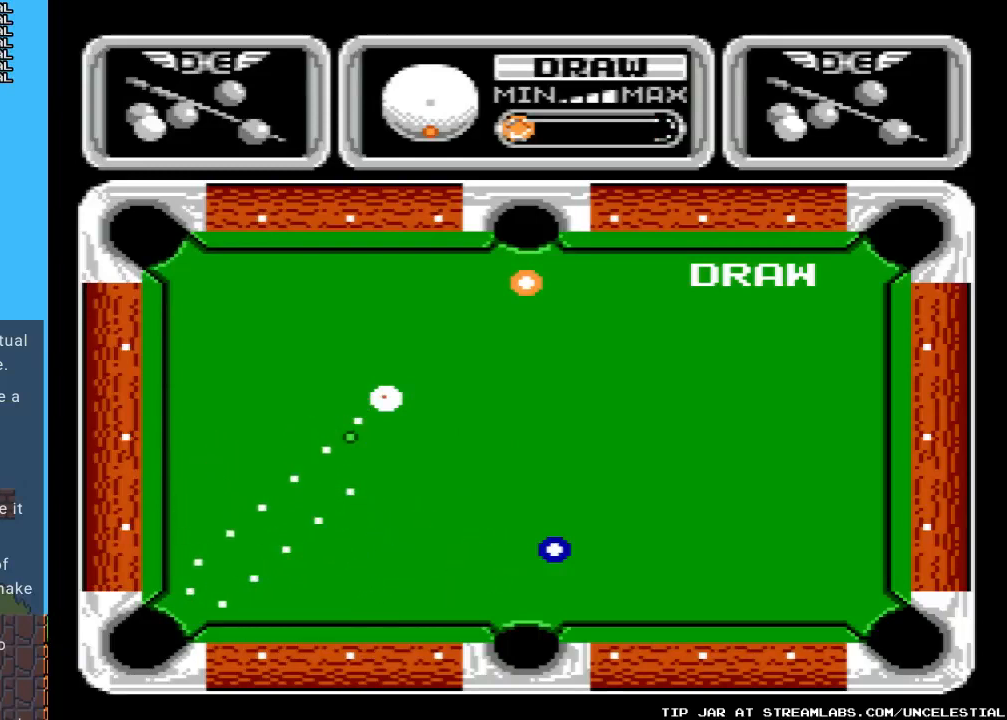
{"buttons": ["DPAD_RIGHT"], "events": []}
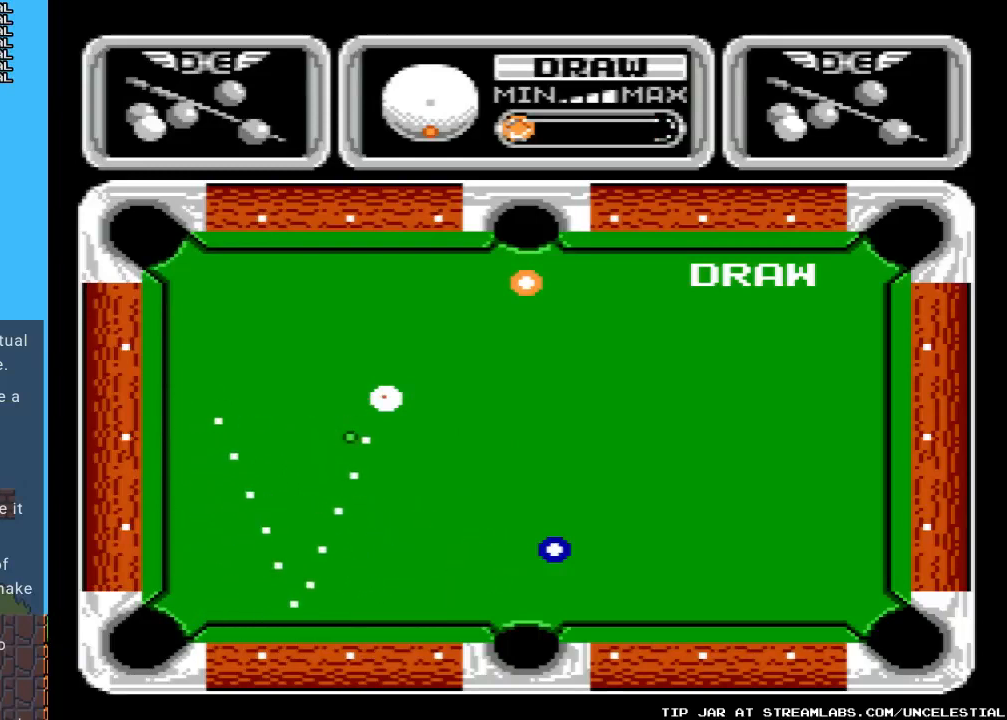
{"buttons": ["DPAD_RIGHT"], "events": []}
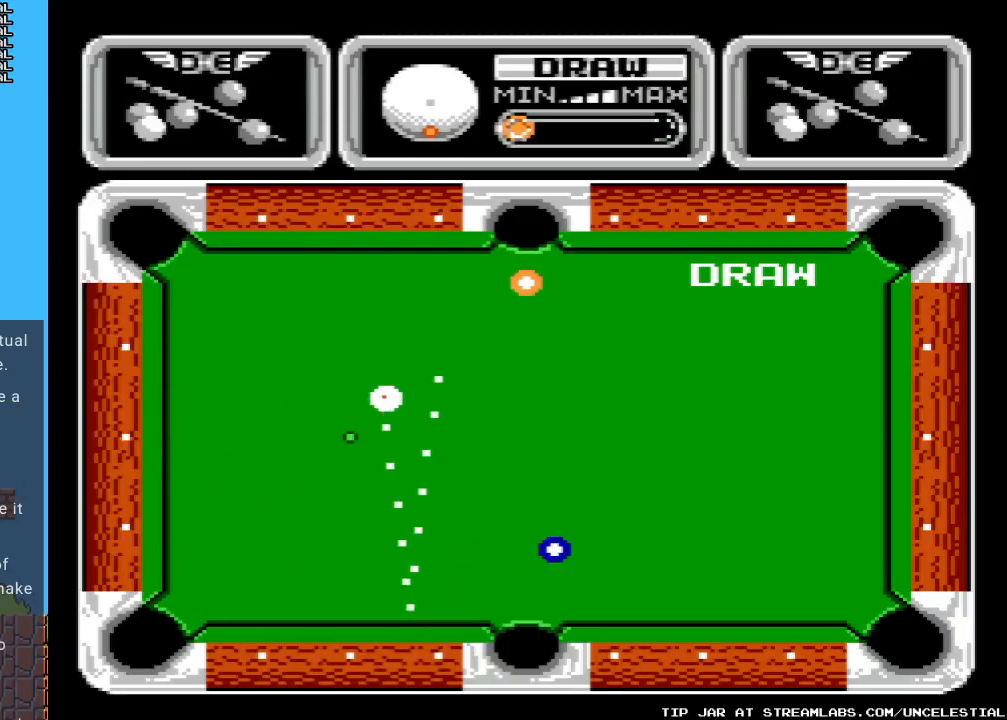
{"buttons": [], "events": [[233, "DPAD_RIGHT", "up"]]}
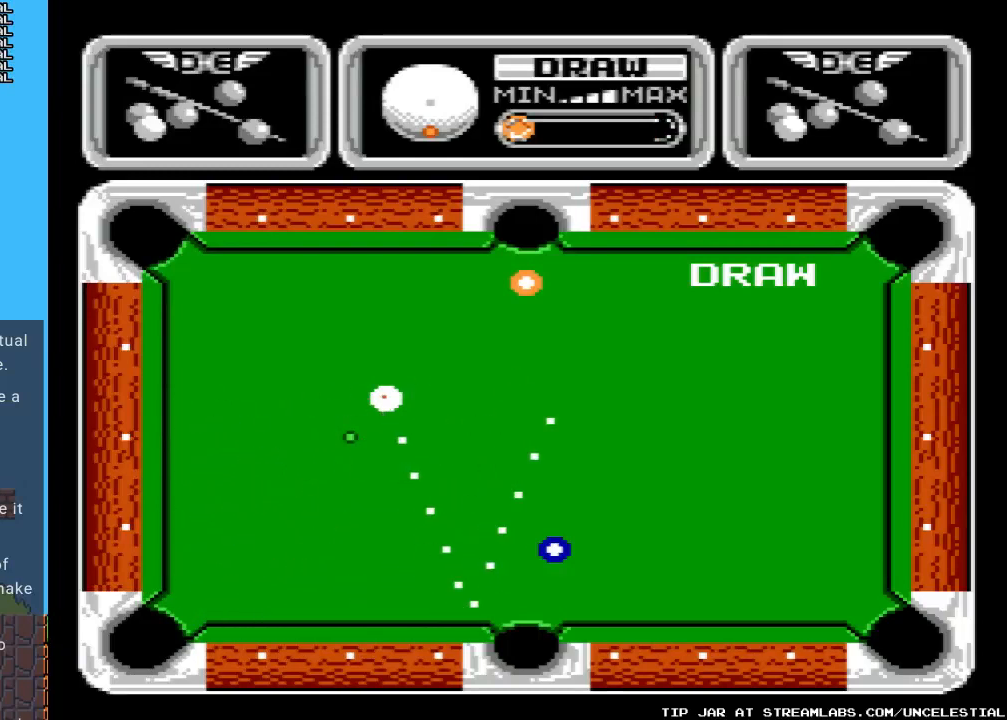
{"buttons": ["DPAD_LEFT"], "events": [[167, "DPAD_LEFT", "down"], [233, "DPAD_LEFT", "up"], [467, "DPAD_LEFT", "down"]]}
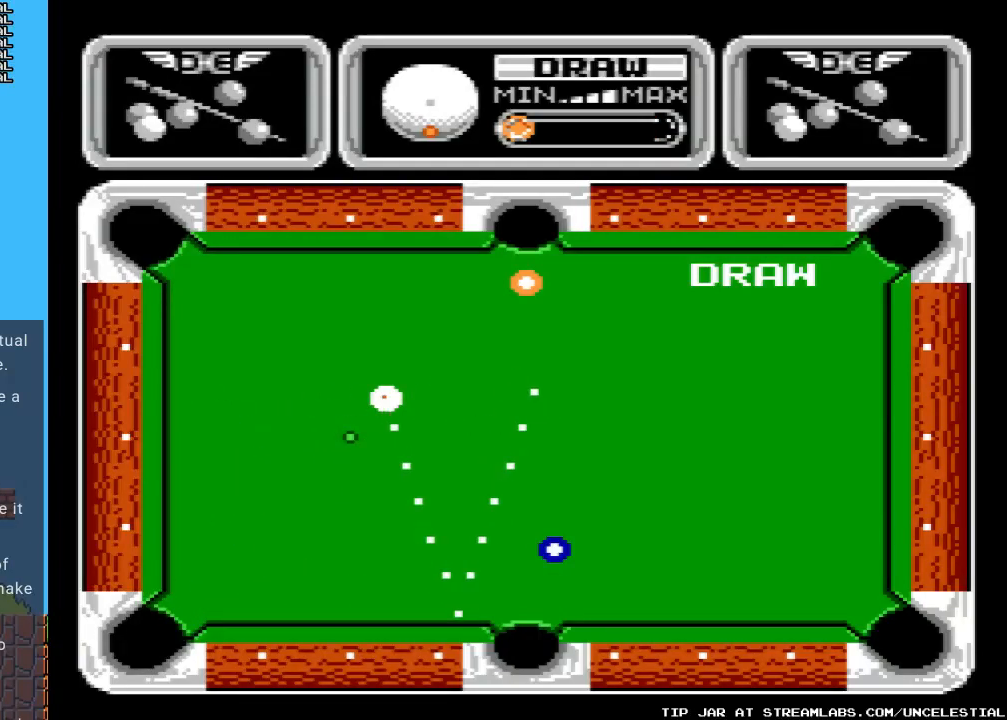
{"buttons": [], "events": [[167, "DPAD_LEFT", "up"]]}
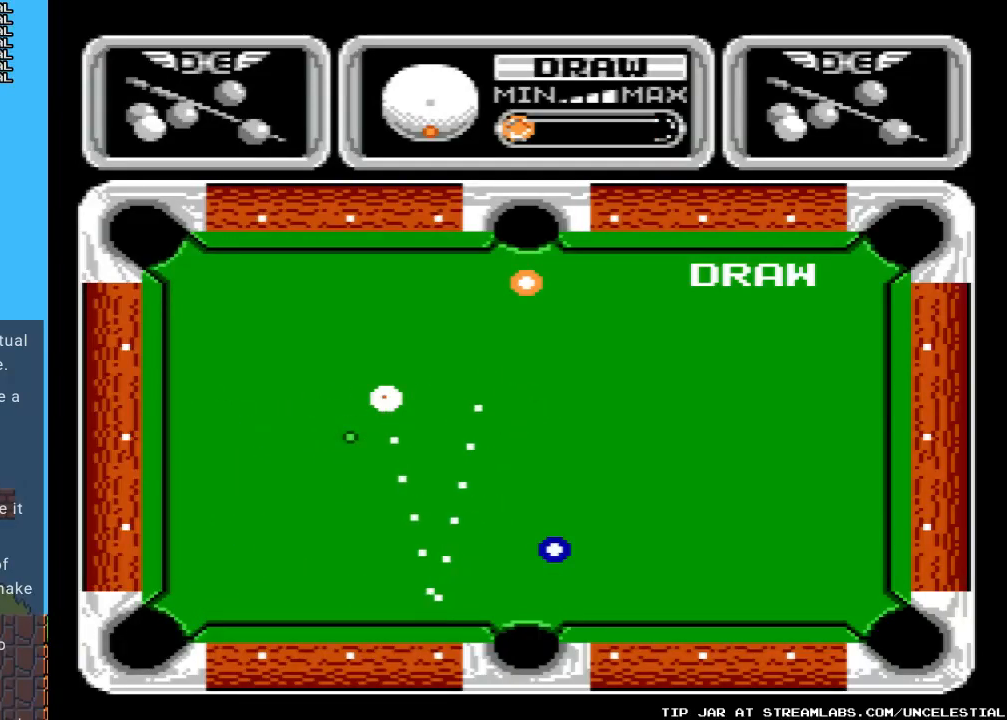
{"buttons": [], "events": [[100, "DPAD_RIGHT", "down"], [167, "DPAD_RIGHT", "up"]]}
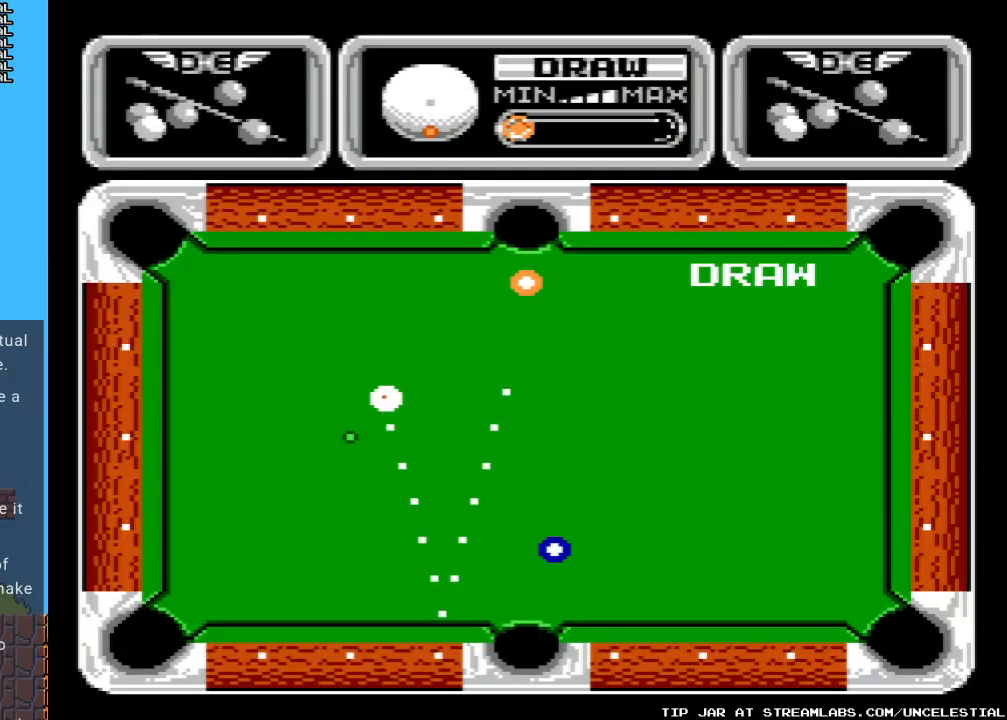
{"buttons": [], "events": []}
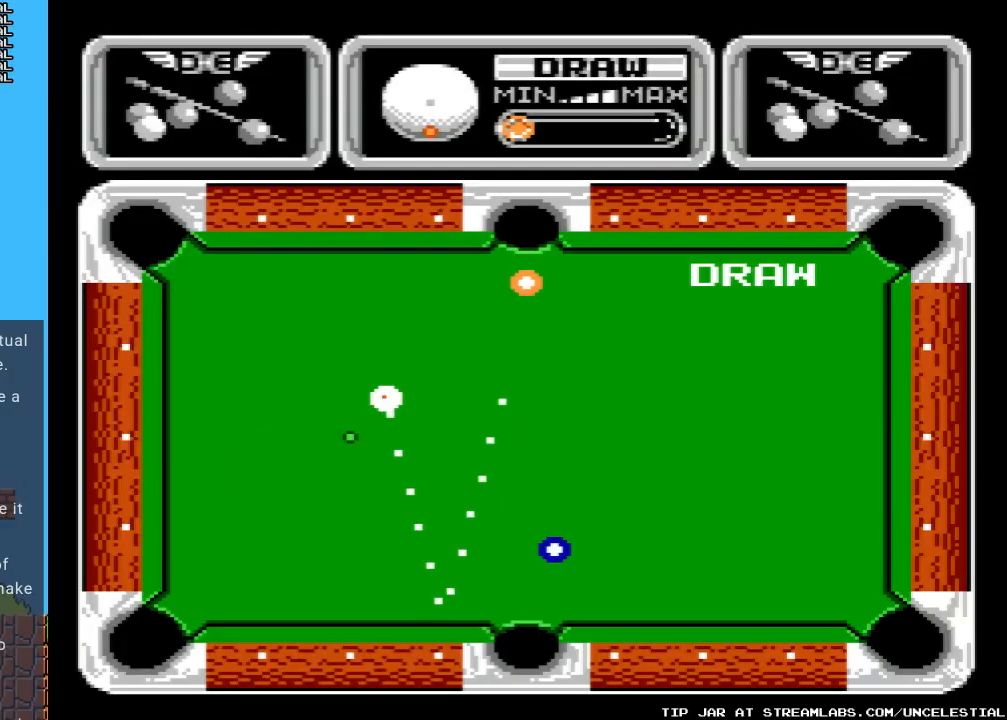
{"buttons": [], "events": []}
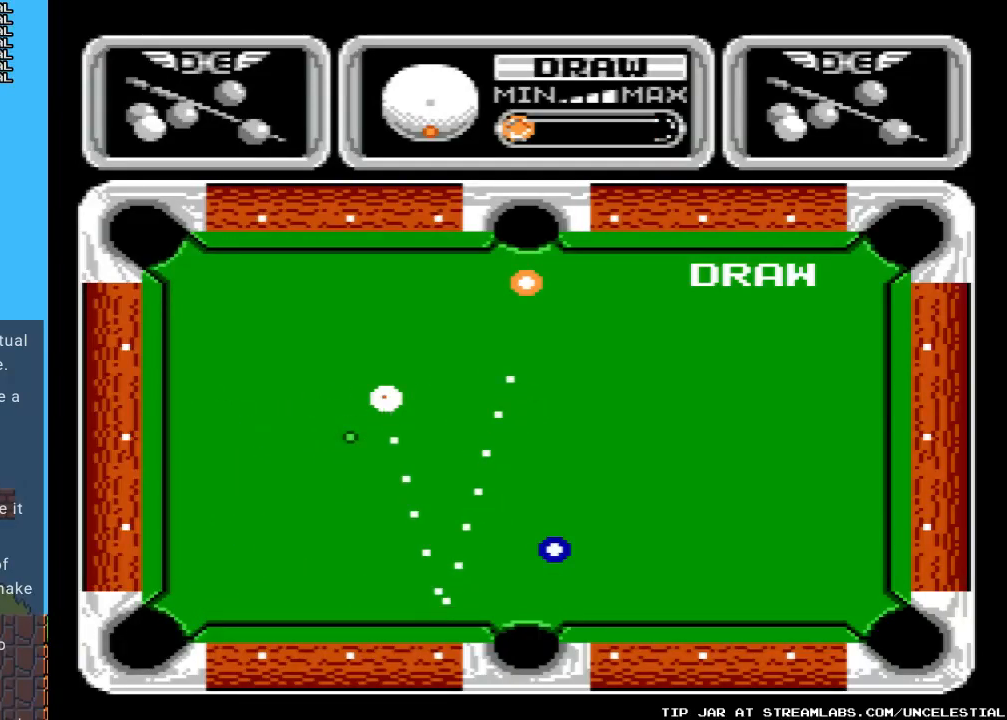
{"buttons": [], "events": []}
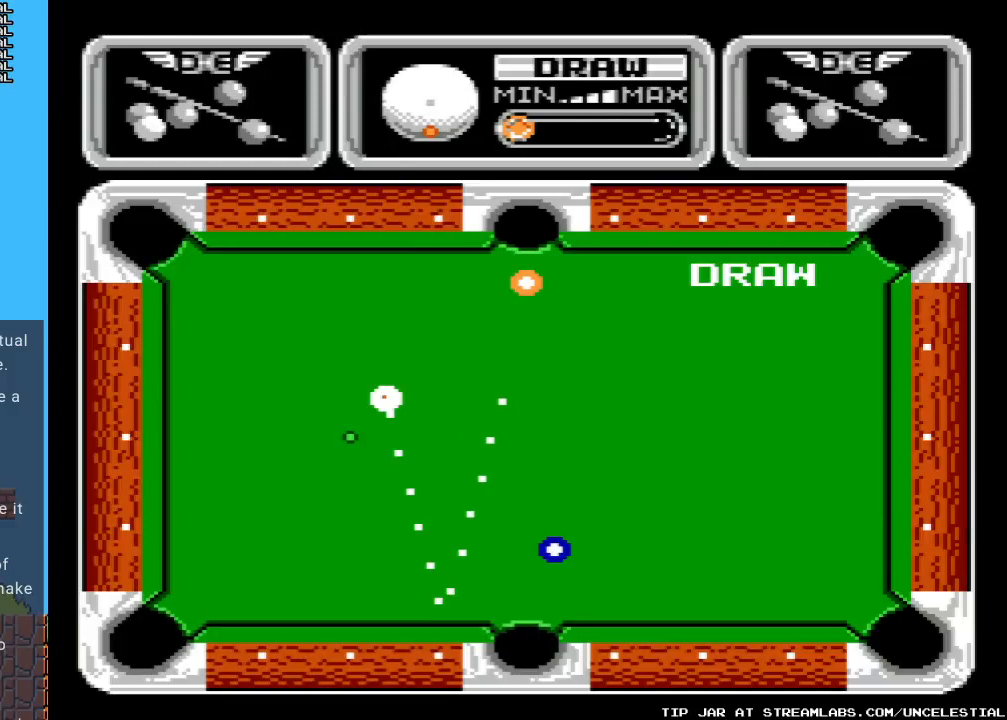
{"buttons": [], "events": []}
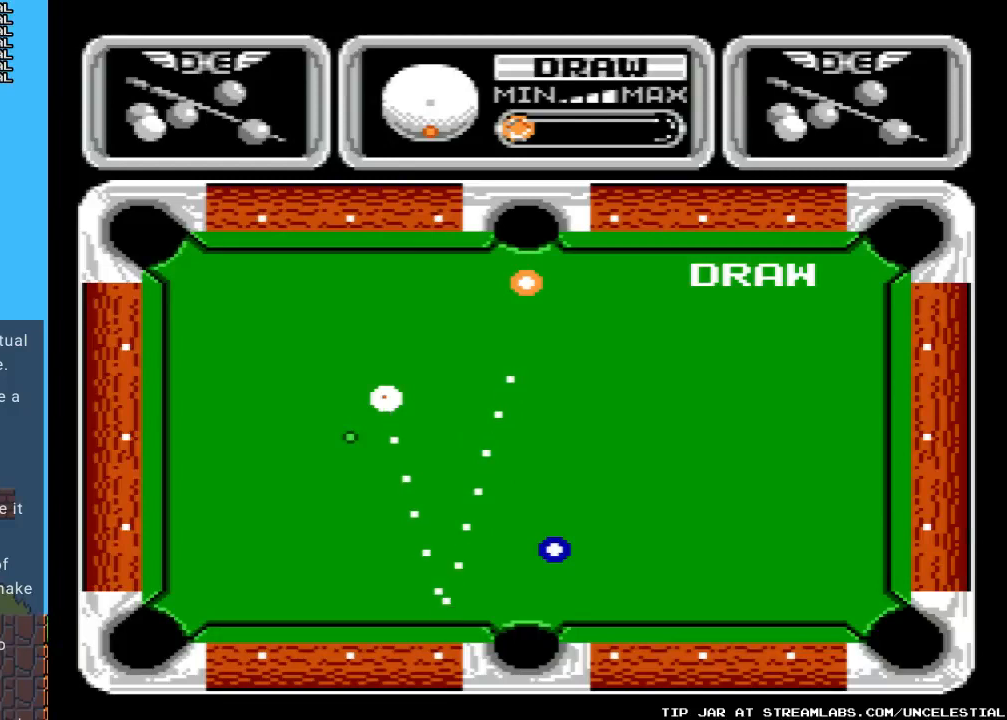
{"buttons": [], "events": [[33, "DPAD_LEFT", "down"], [100, "DPAD_LEFT", "up"]]}
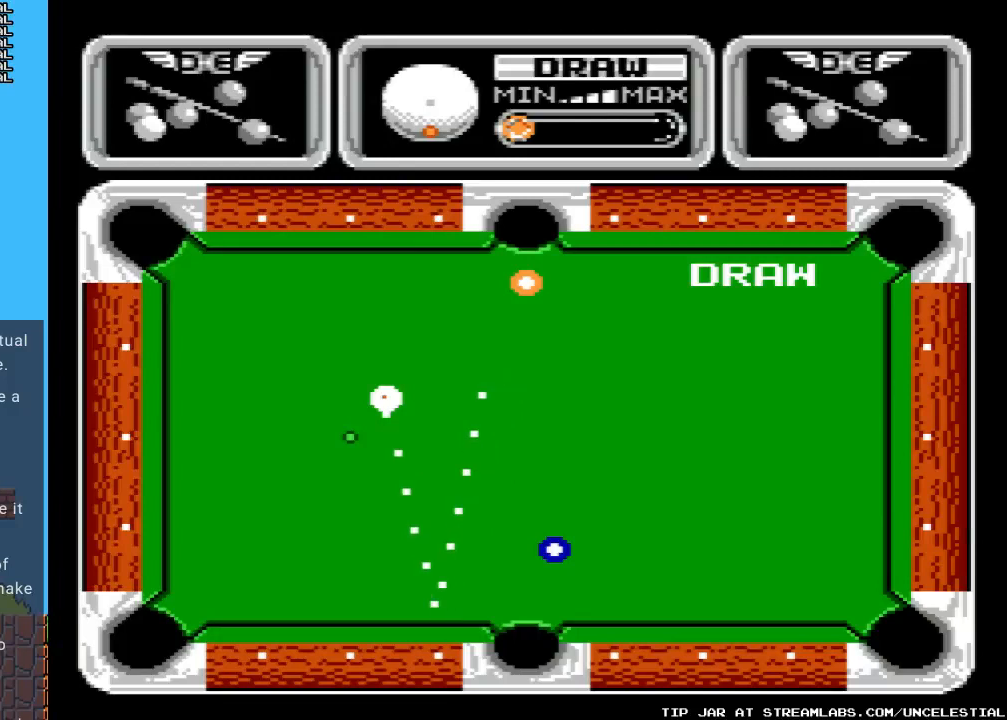
{"buttons": [], "events": [[33, "DPAD_RIGHT", "down"], [133, "DPAD_RIGHT", "up"]]}
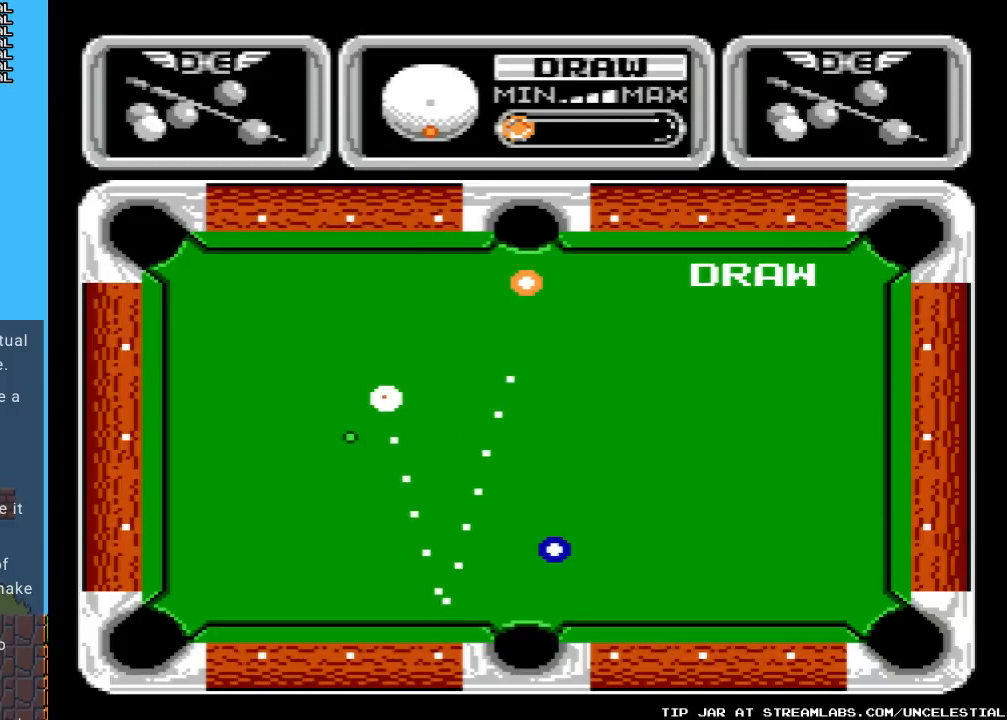
{"buttons": [], "events": []}
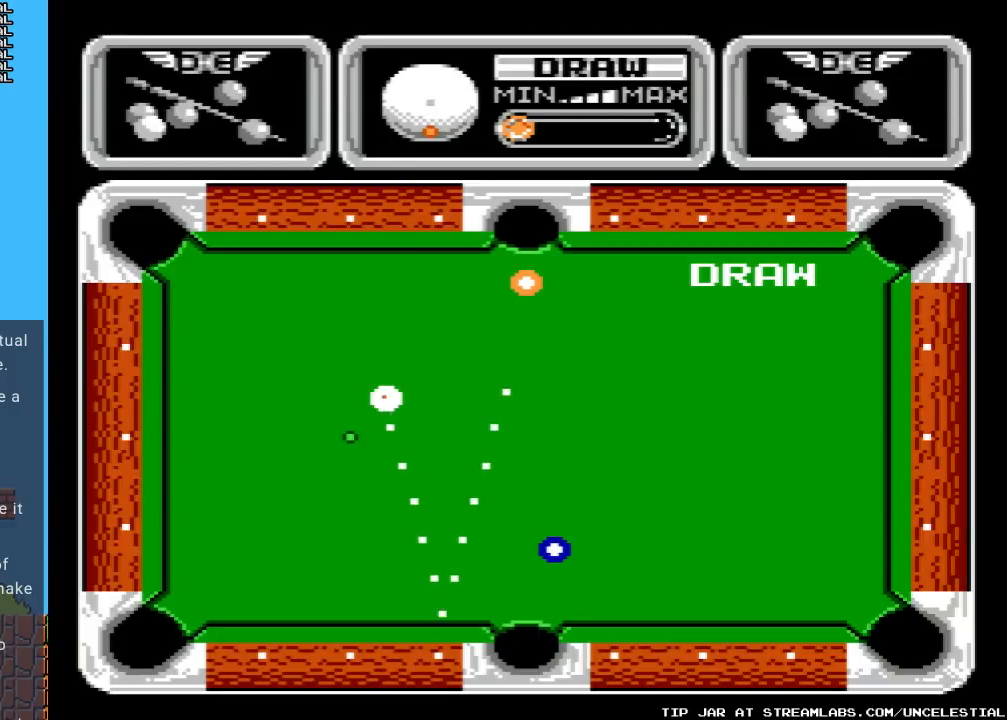
{"buttons": [], "events": [[67, "A", "down"], [267, "A", "up"]]}
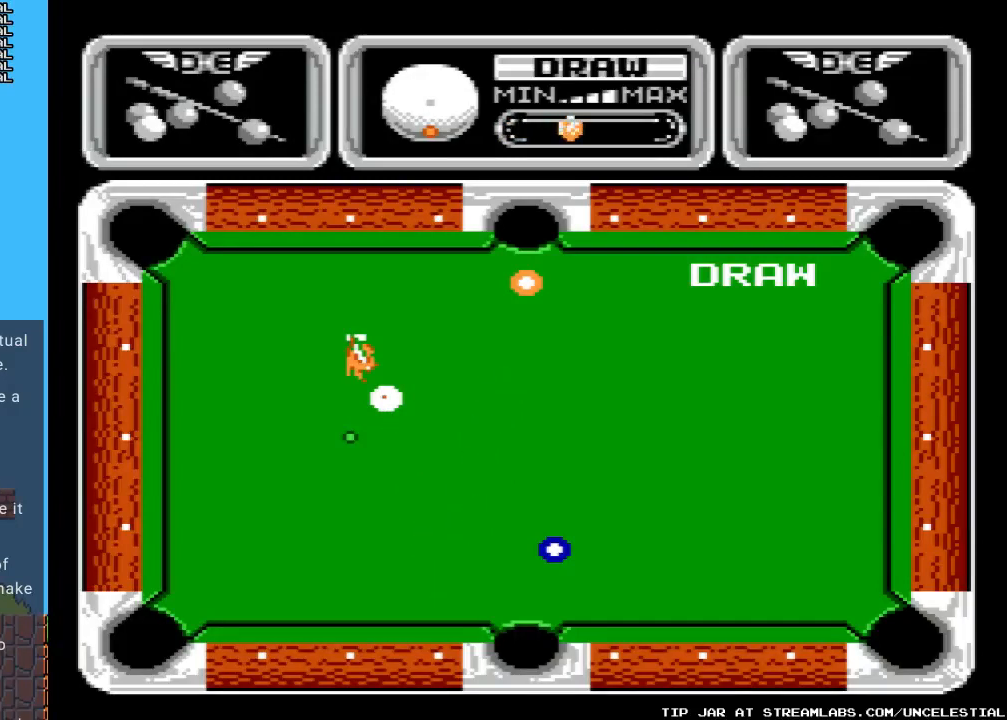
{"buttons": [], "events": []}
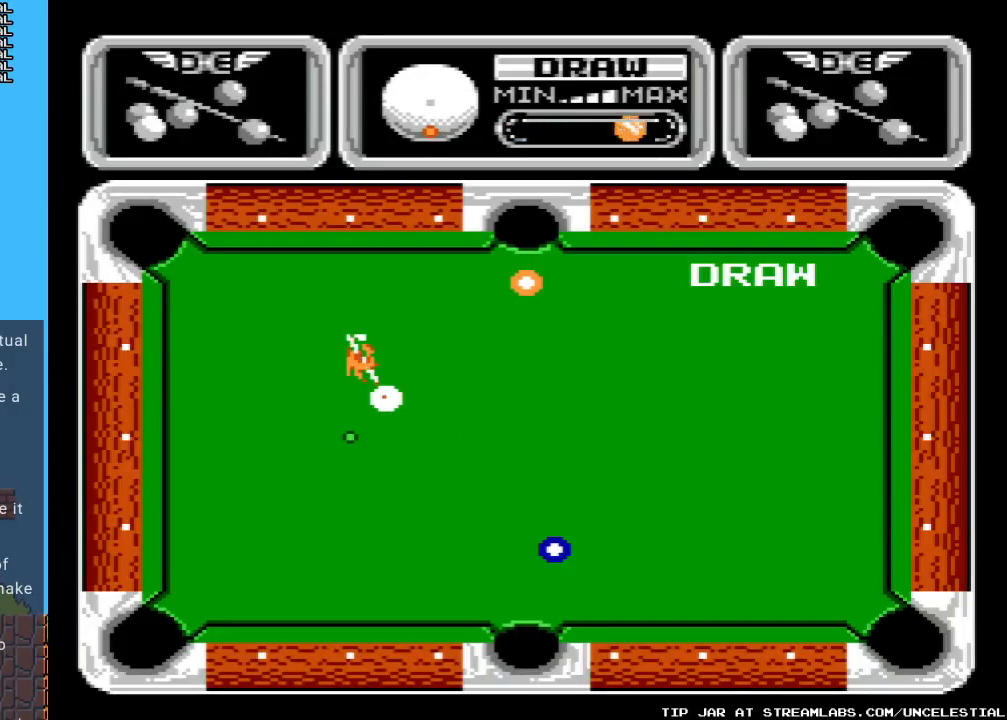
{"buttons": [], "events": [[300, "A", "down"], [500, "A", "up"]]}